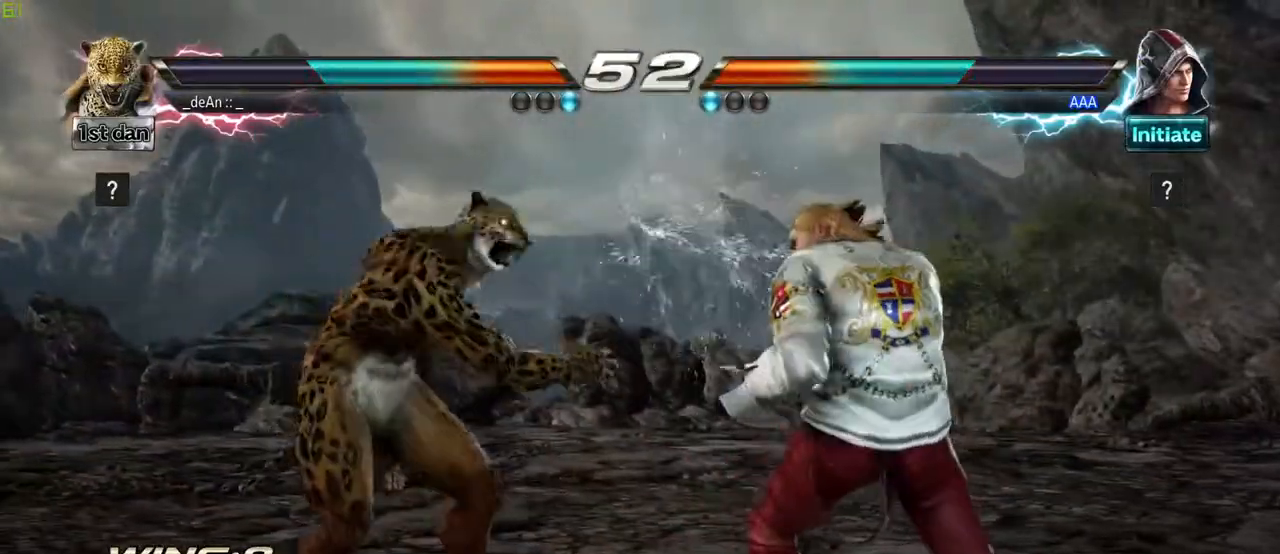
Gameplay with a controller (arcade stick); each line is a JSON object with the inputs held at the frame after it (dt_ms = milliseconds from this image to that frame). "events" lists button and stick changes between this image and that frame as [ms after this image, input, new state], when the widget could be followed in between. Not read: L3 R3.
{"dt_ms": 500, "buttons": [], "left_stick": "left", "events": [[17, "left_stick", "center"], [83, "SQUARE", "down"], [233, "SQUARE", "up"], [467, "left_stick", "left"]]}
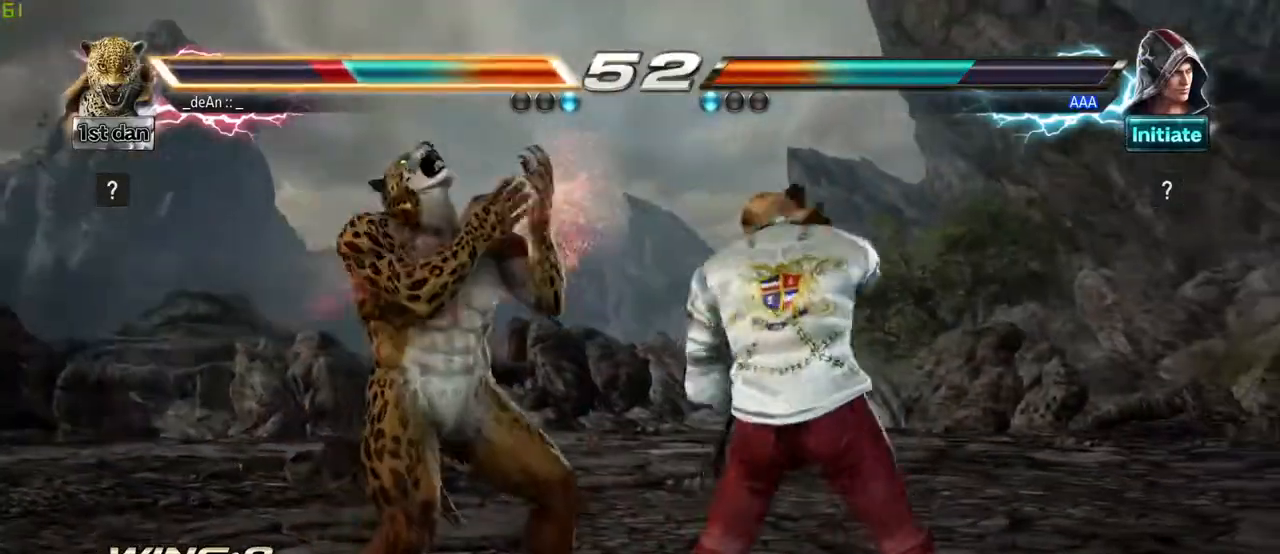
{"dt_ms": 500, "buttons": [], "left_stick": "left", "events": [[17, "CIRCLE", "down"], [117, "CIRCLE", "up"]]}
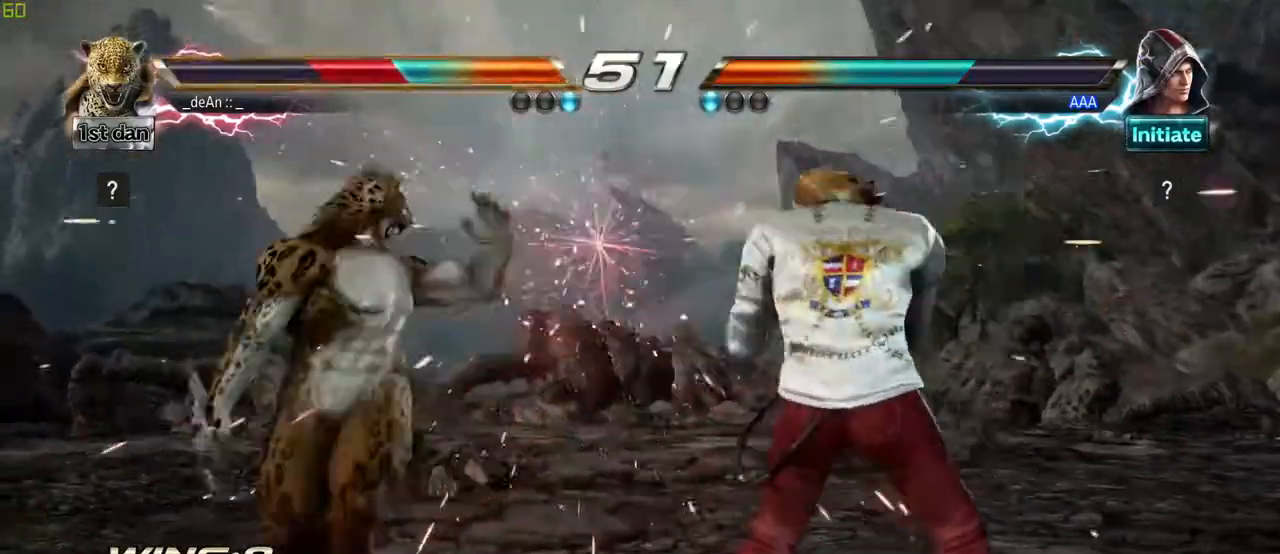
{"dt_ms": 500, "buttons": [], "left_stick": "left", "events": []}
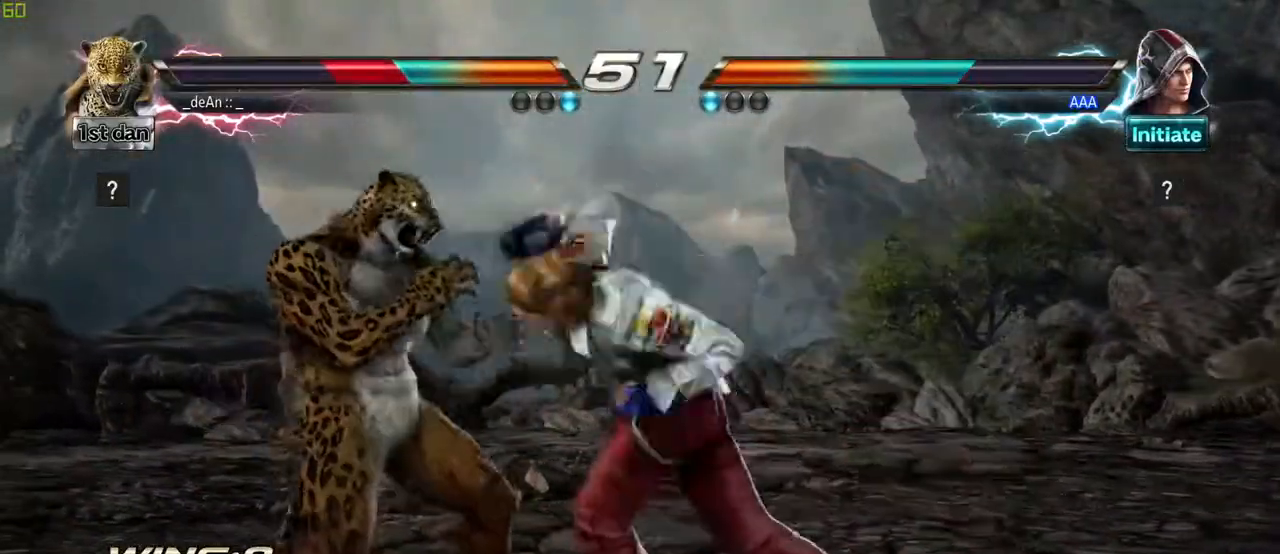
{"dt_ms": 500, "buttons": ["SQUARE"], "left_stick": "center", "events": [[17, "left_stick", "center"], [183, "SQUARE", "down"], [417, "SQUARE", "up"], [483, "SQUARE", "down"]]}
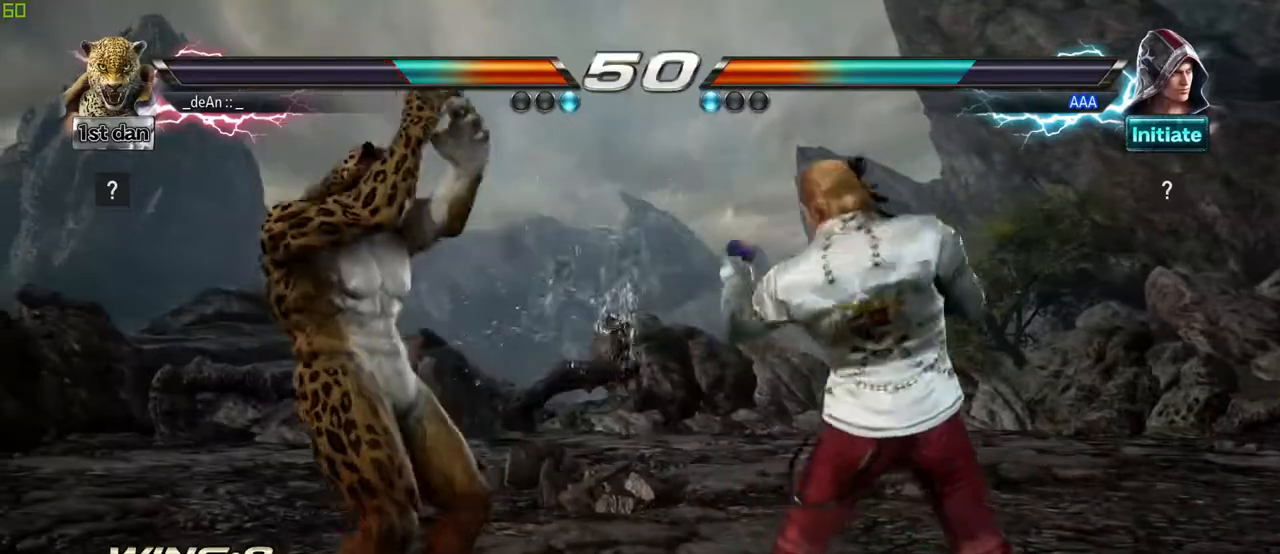
{"dt_ms": 500, "buttons": [], "left_stick": "center", "events": [[67, "TRIANGLE", "down"], [200, "SQUARE", "up"], [233, "TRIANGLE", "up"]]}
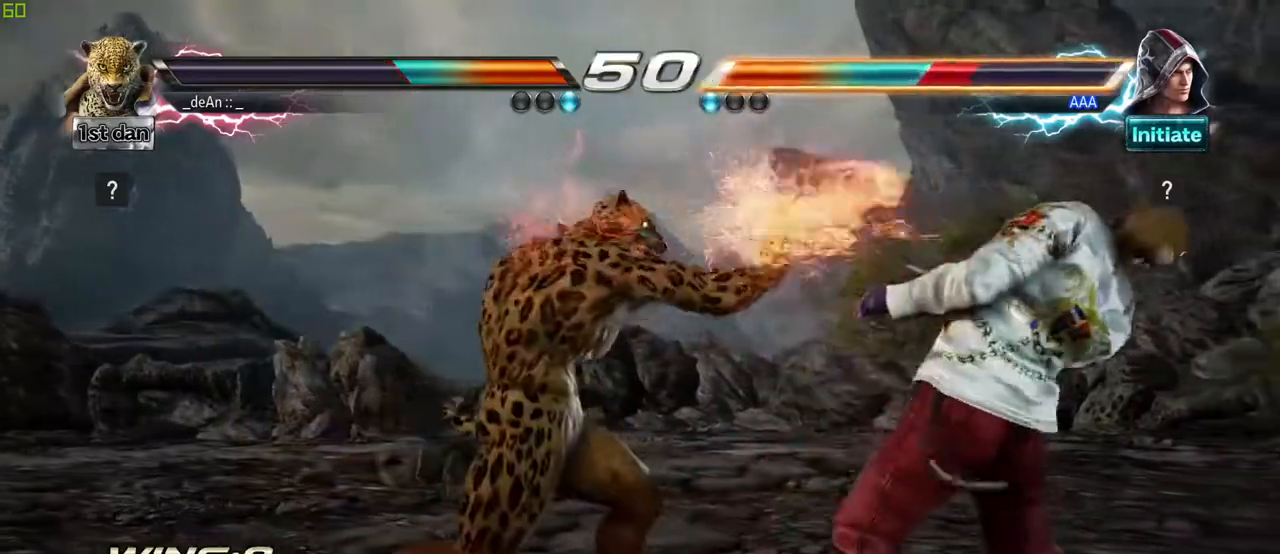
{"dt_ms": 500, "buttons": [], "left_stick": "center", "events": [[133, "SQUARE", "down"], [267, "TRIANGLE", "down"], [383, "SQUARE", "up"], [433, "TRIANGLE", "up"]]}
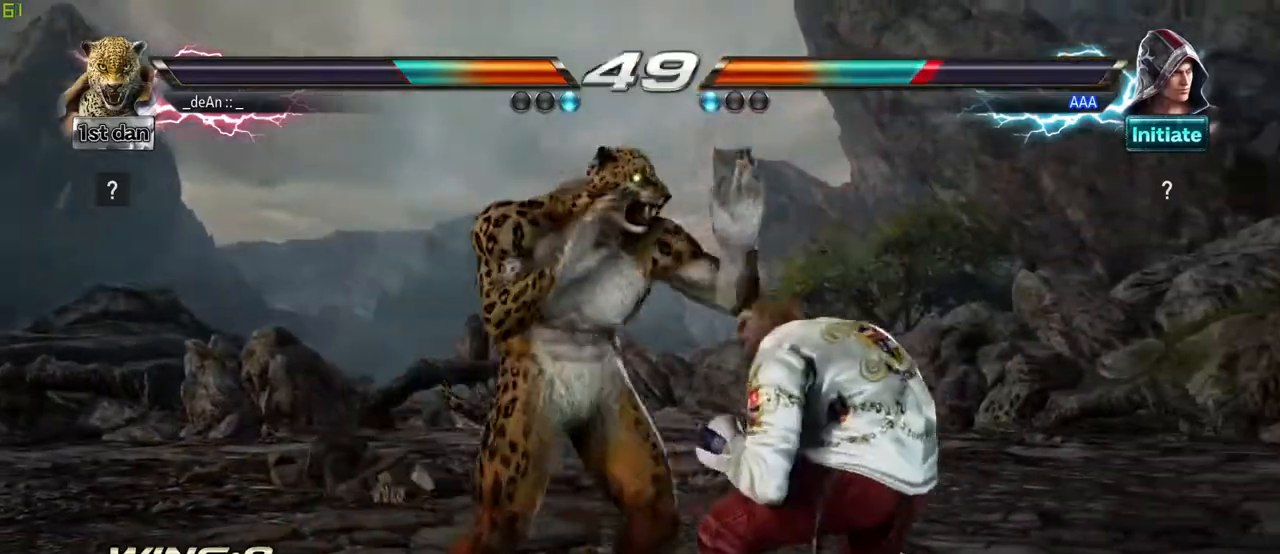
{"dt_ms": 500, "buttons": ["SQUARE", "TRIANGLE"], "left_stick": "center", "events": [[417, "TRIANGLE", "down"], [483, "SQUARE", "down"]]}
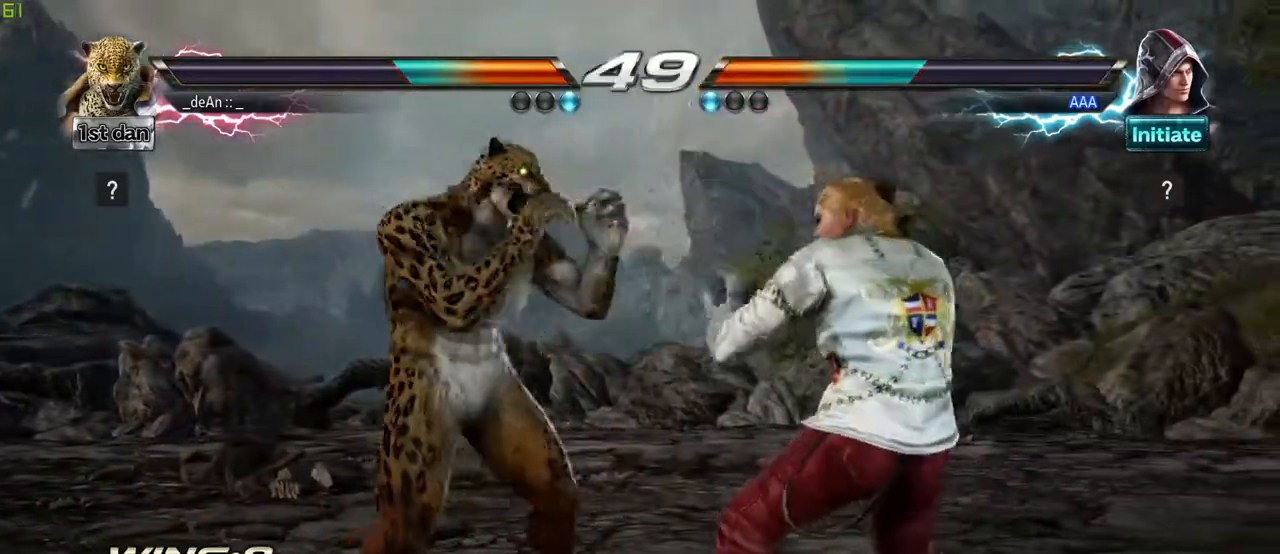
{"dt_ms": 500, "buttons": [], "left_stick": "center", "events": [[17, "TRIANGLE", "up"], [150, "SQUARE", "up"]]}
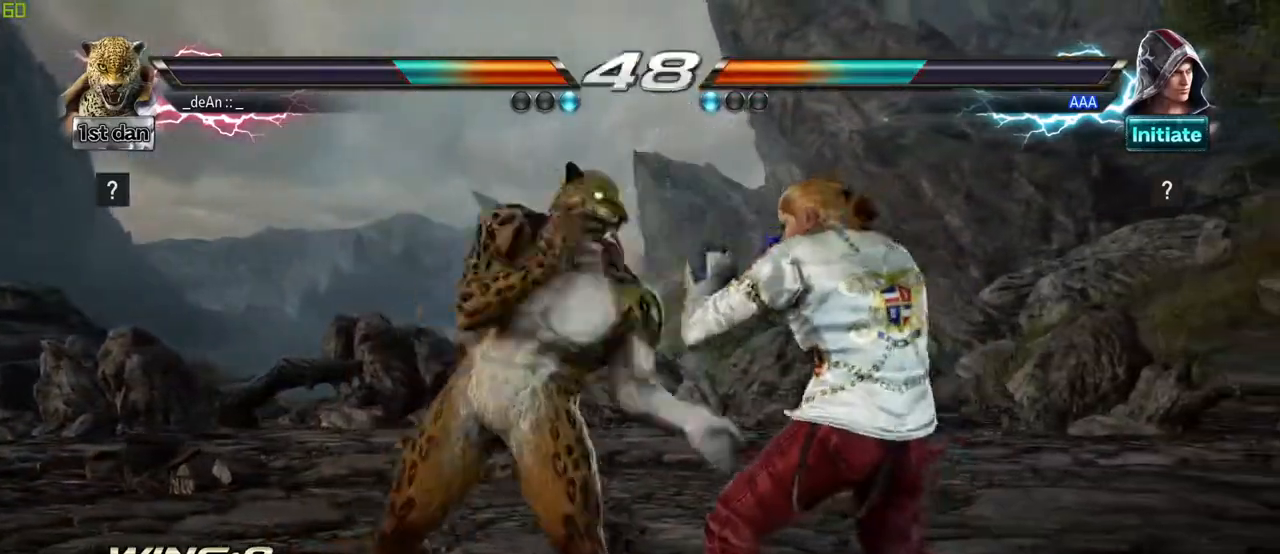
{"dt_ms": 500, "buttons": [], "left_stick": "center", "events": [[317, "SQUARE", "down"], [467, "SQUARE", "up"]]}
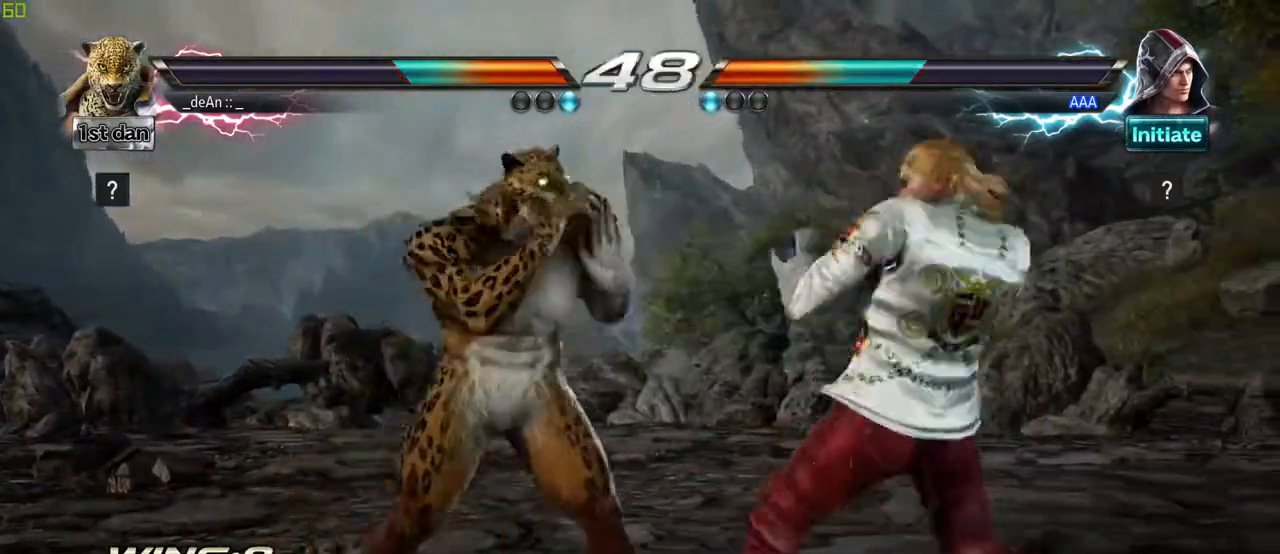
{"dt_ms": 500, "buttons": ["SQUARE"], "left_stick": "center", "events": [[267, "TRIANGLE", "down"], [367, "SQUARE", "down"], [433, "TRIANGLE", "up"]]}
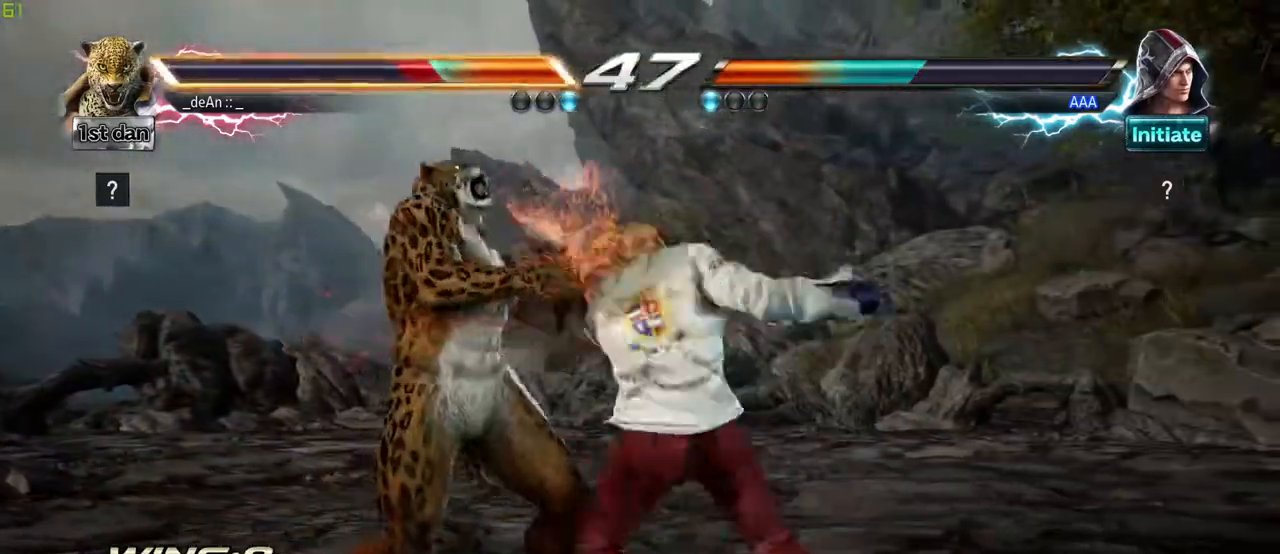
{"dt_ms": 1000, "buttons": [], "left_stick": "center"}
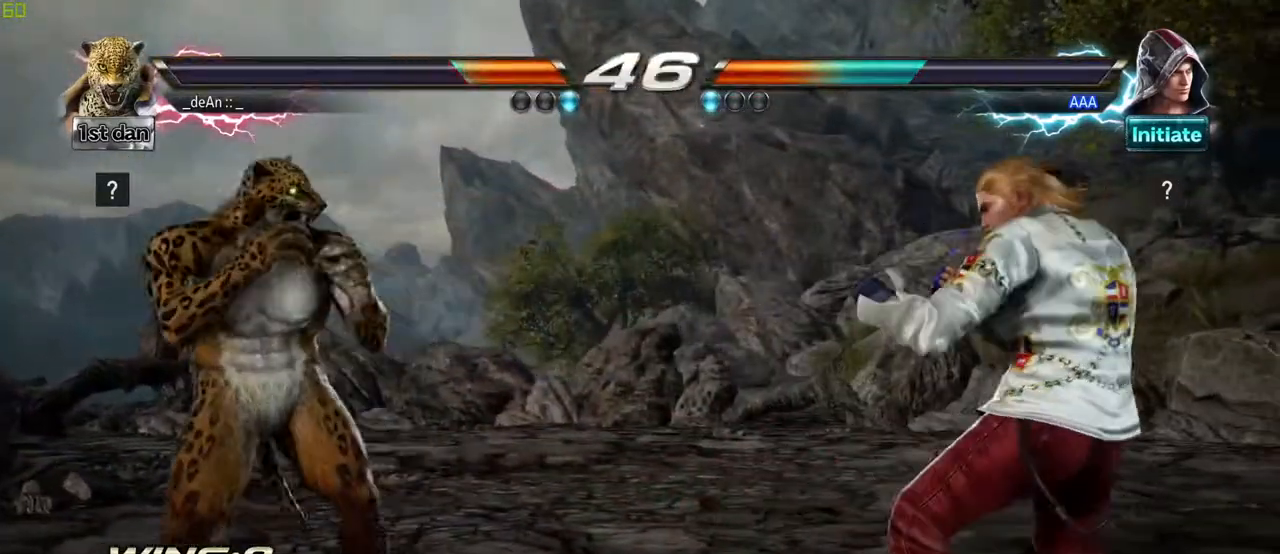
{"dt_ms": 500, "buttons": [], "left_stick": "center", "events": [[50, "SQUARE", "down"], [67, "TRIANGLE", "down"], [83, "TRIANGLE", "up"], [200, "SQUARE", "up"]]}
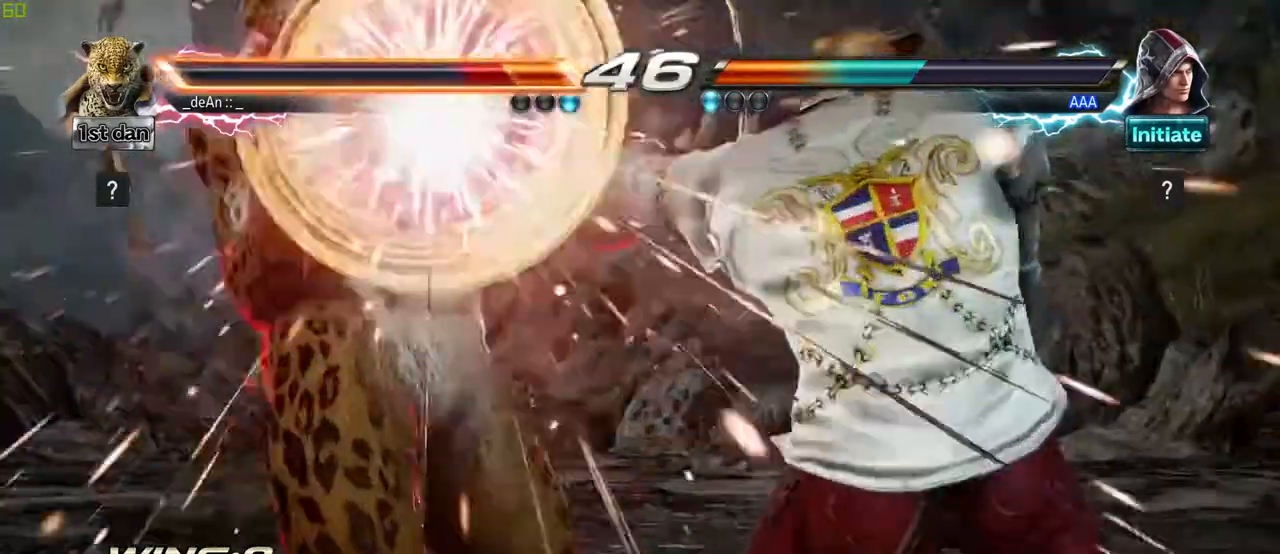
{"dt_ms": 500, "buttons": [], "left_stick": "left", "events": [[317, "SQUARE", "down"], [433, "left_stick", "left"], [450, "SQUARE", "up"]]}